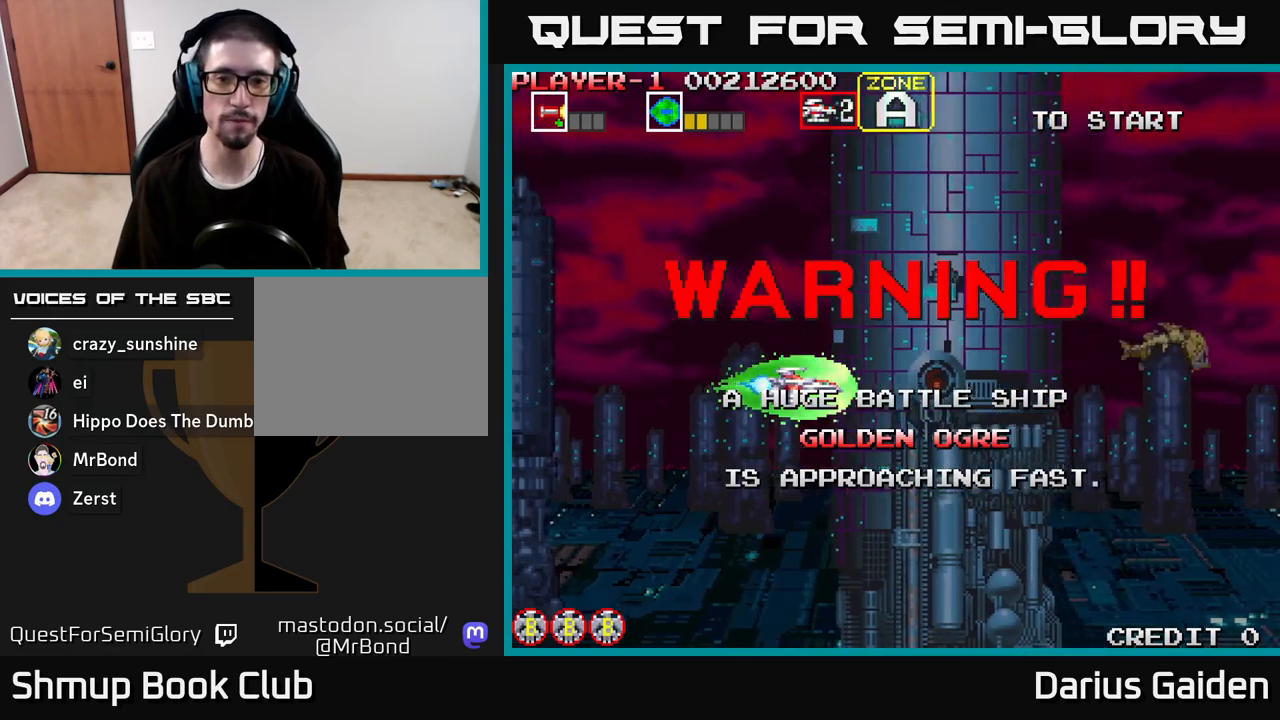
Gameplay with a controller (Xbox layout); each line is a JSON object with the inputs held at the frame after it. "events" lists button and stick changes between this image and that frame as [ms after this image, input, new state], when the widget could be followed in between.
{"buttons": ["DPAD_UP", "DPAD_LEFT"], "left_stick": "center", "right_stick": "center", "events": [[417, "DPAD_UP", "down"], [467, "DPAD_LEFT", "down"]]}
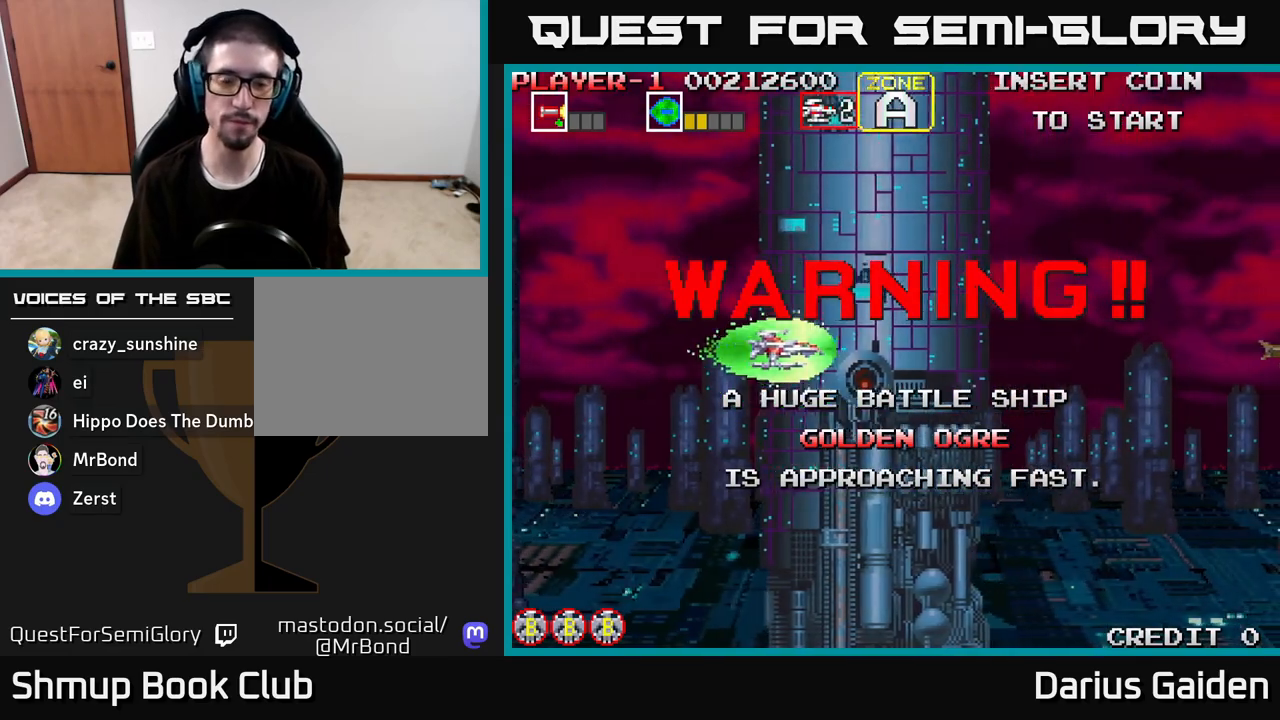
{"buttons": [], "left_stick": "center", "right_stick": "center", "events": [[67, "DPAD_UP", "up"], [333, "DPAD_LEFT", "up"], [433, "DPAD_DOWN", "down"], [483, "DPAD_DOWN", "up"]]}
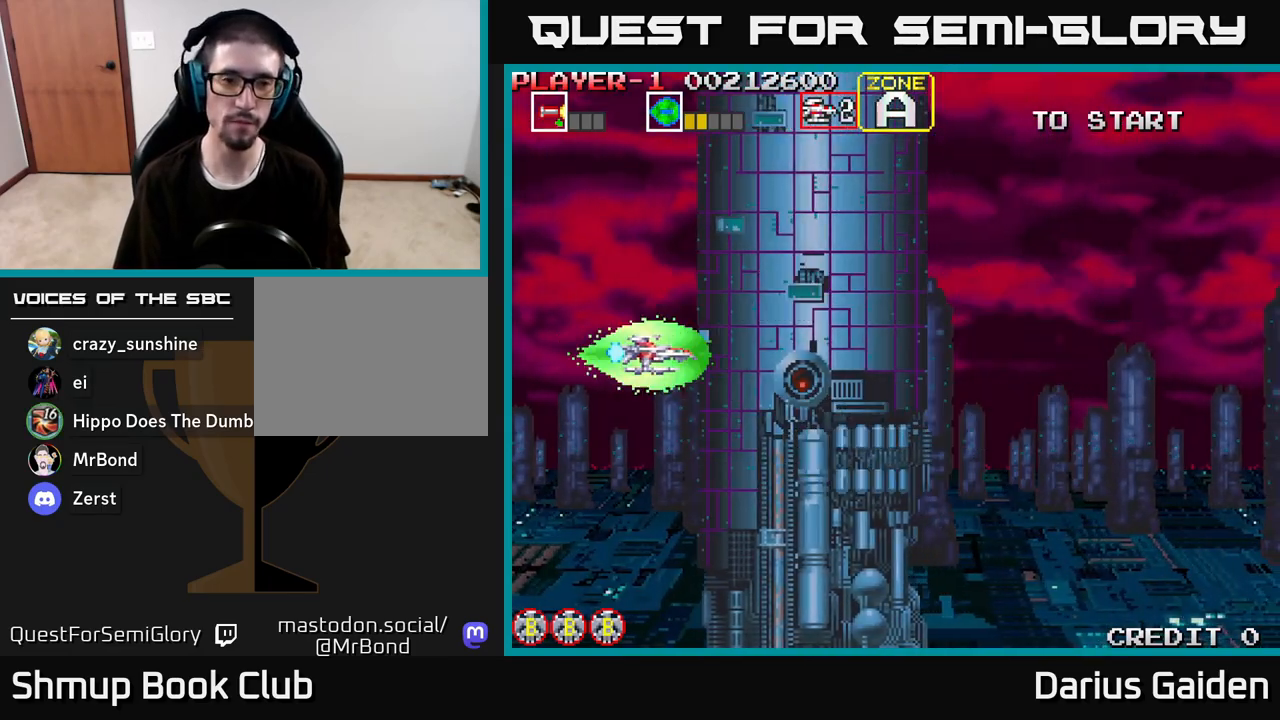
{"buttons": [], "left_stick": "center", "right_stick": "center", "events": []}
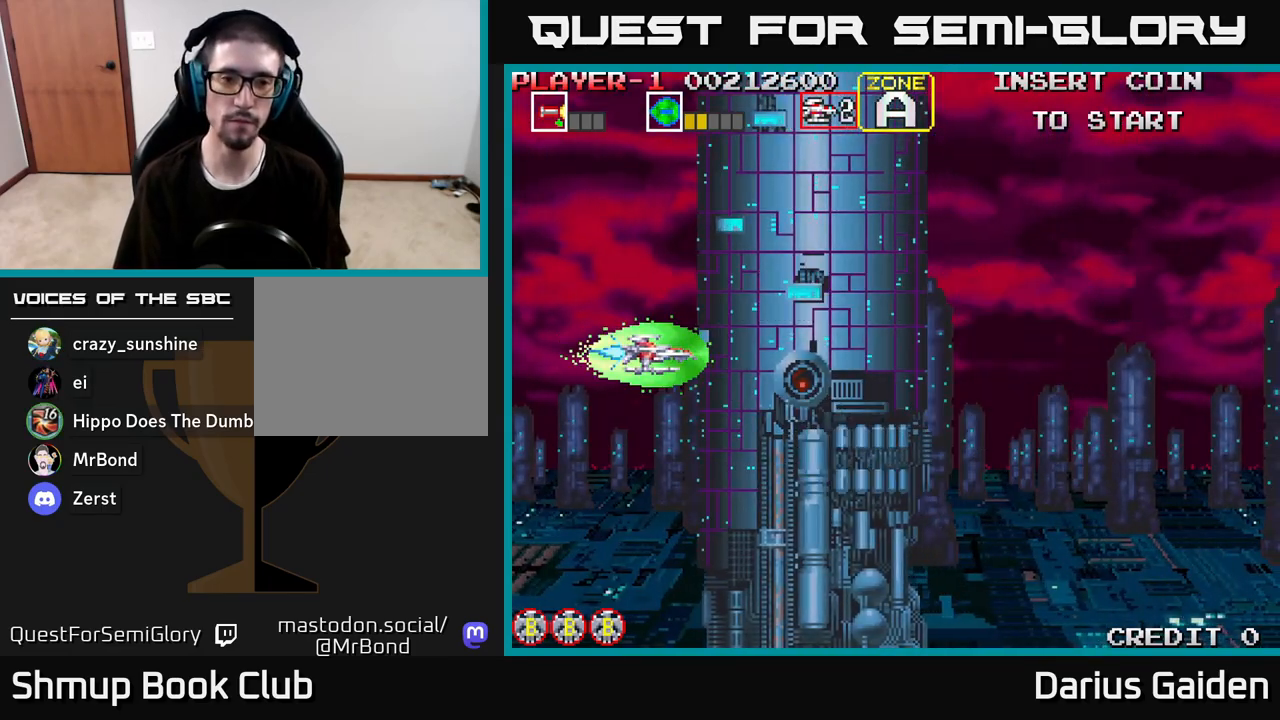
{"buttons": [], "left_stick": "center", "right_stick": "center", "events": []}
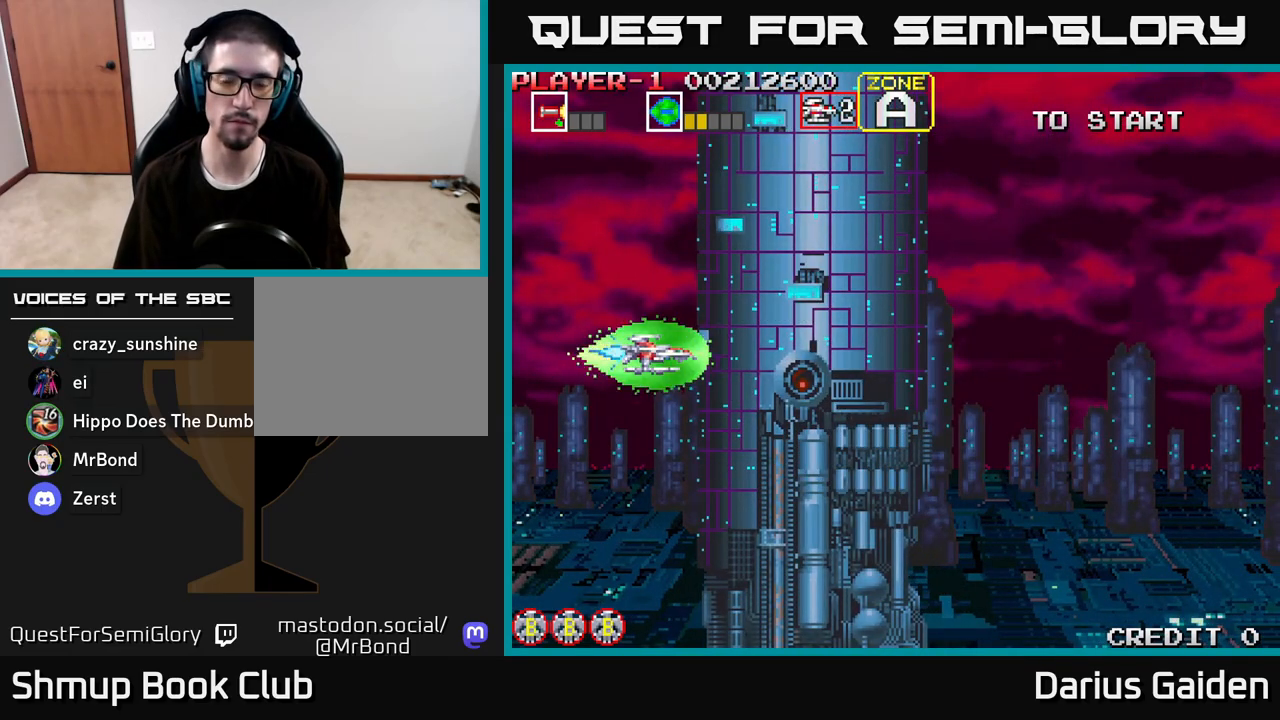
{"buttons": [], "left_stick": "center", "right_stick": "center", "events": []}
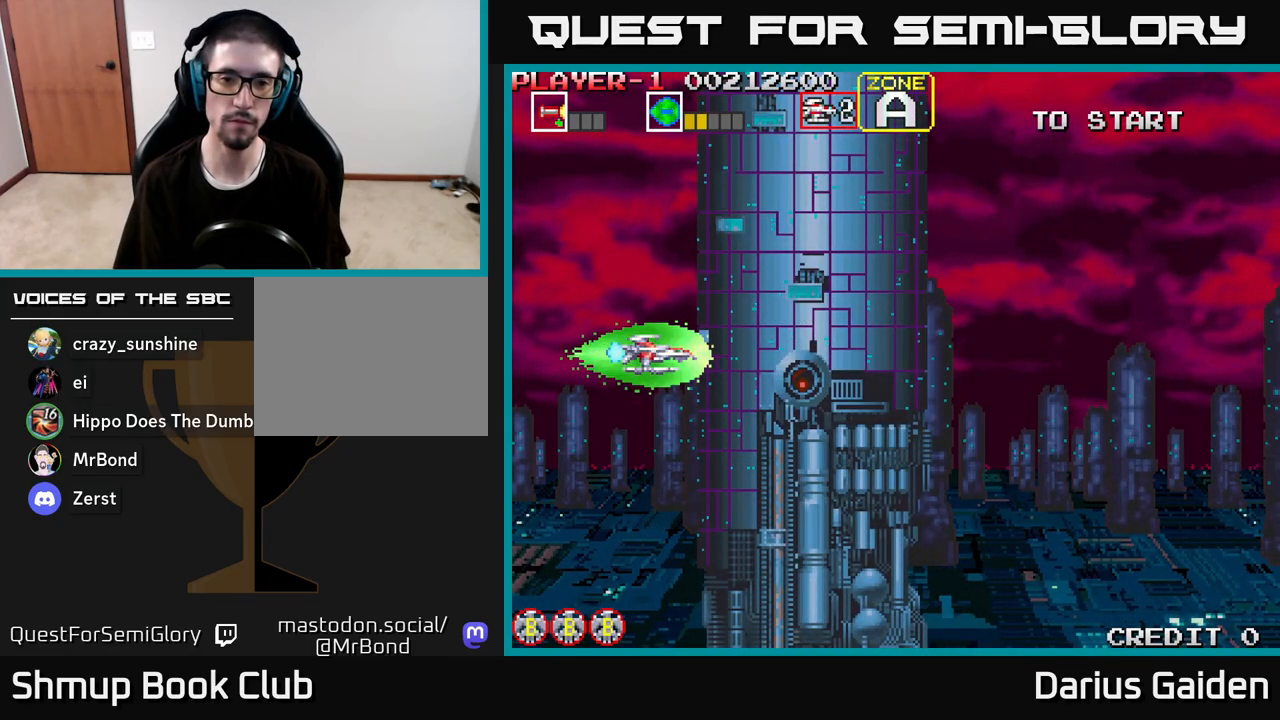
{"buttons": [], "left_stick": "center", "right_stick": "center", "events": []}
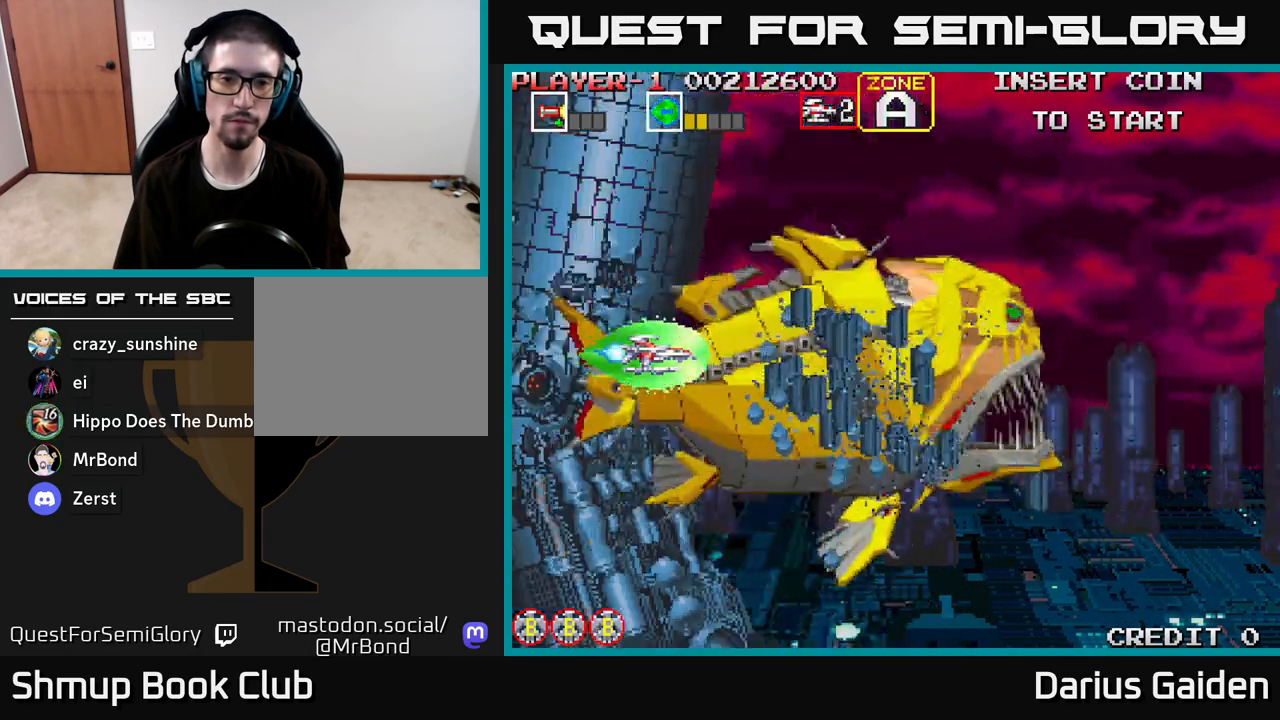
{"buttons": [], "left_stick": "center", "right_stick": "center", "events": []}
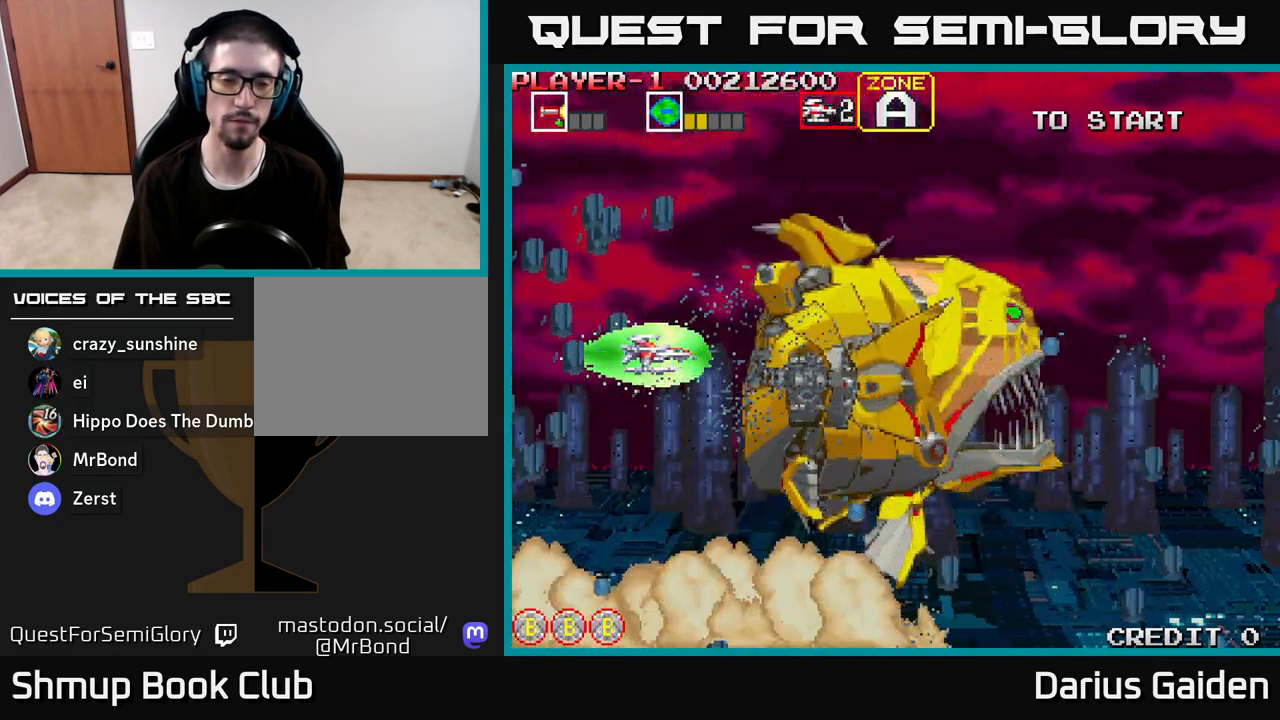
{"buttons": [], "left_stick": "center", "right_stick": "center", "events": []}
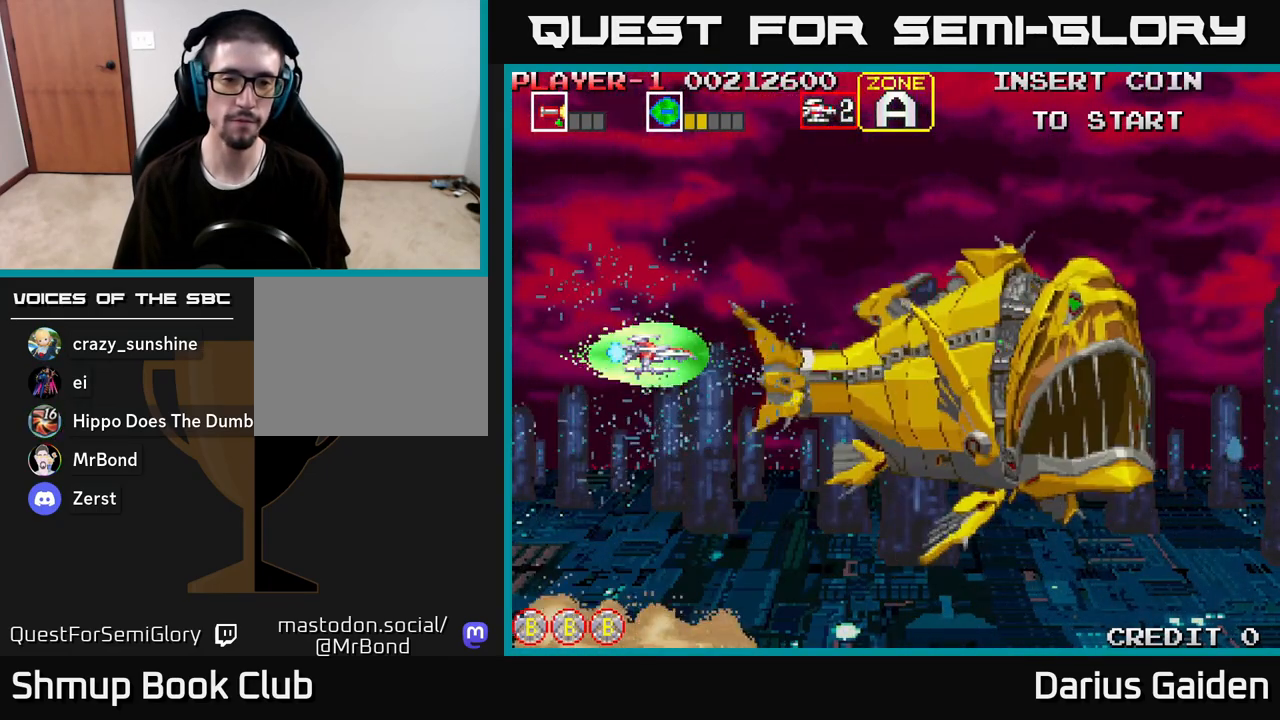
{"buttons": [], "left_stick": "center", "right_stick": "center", "events": []}
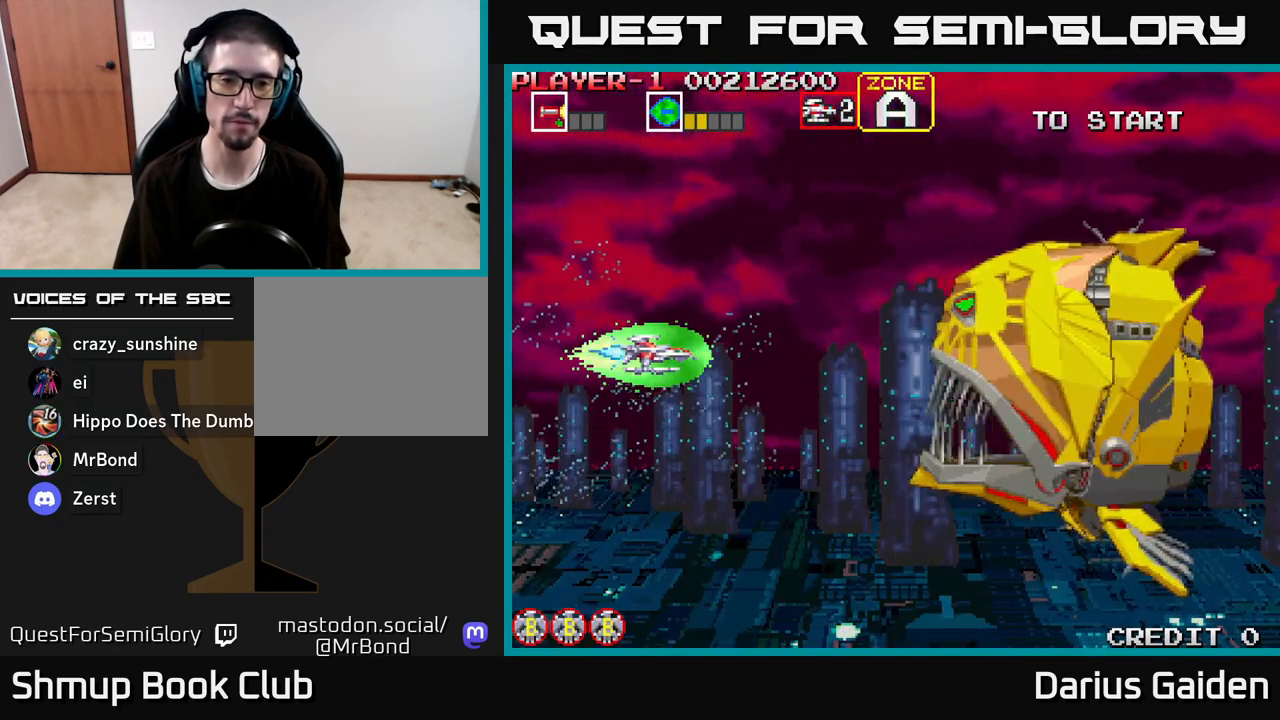
{"buttons": [], "left_stick": "center", "right_stick": "center", "events": []}
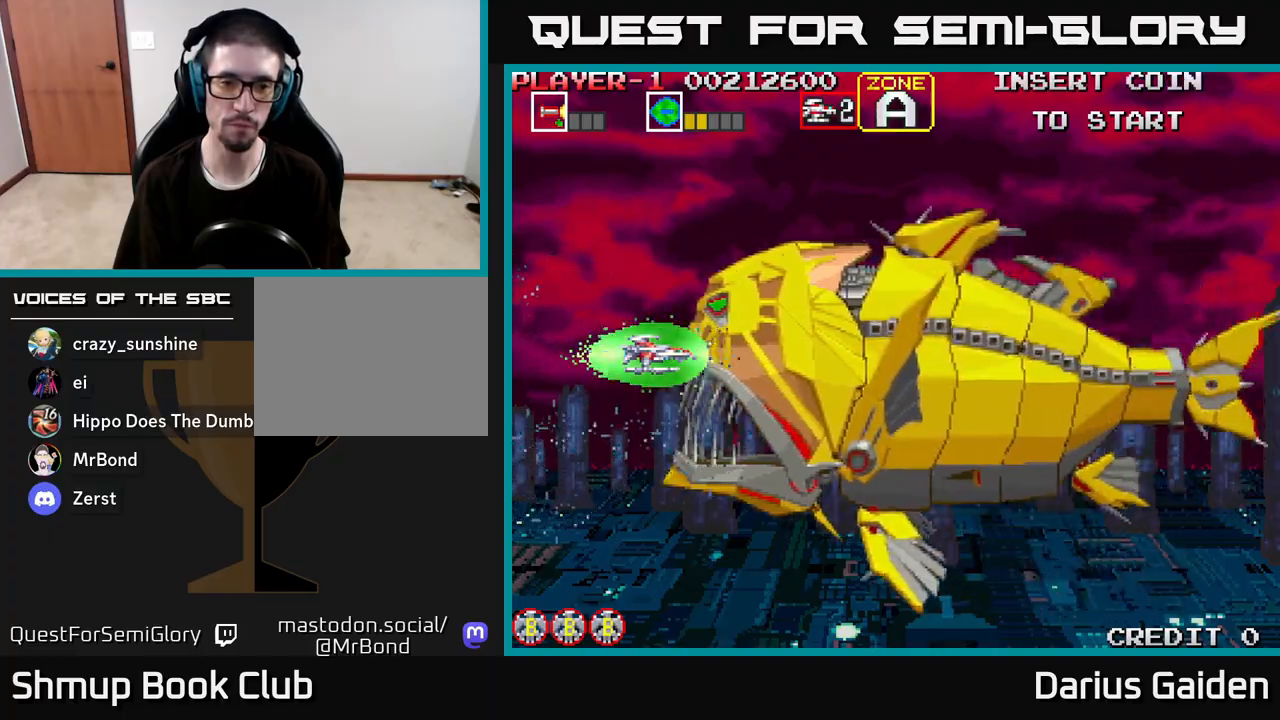
{"buttons": ["DPAD_DOWN"], "left_stick": "center", "right_stick": "center", "events": [[17, "DPAD_LEFT", "down"], [417, "DPAD_DOWN", "down"], [450, "DPAD_LEFT", "up"]]}
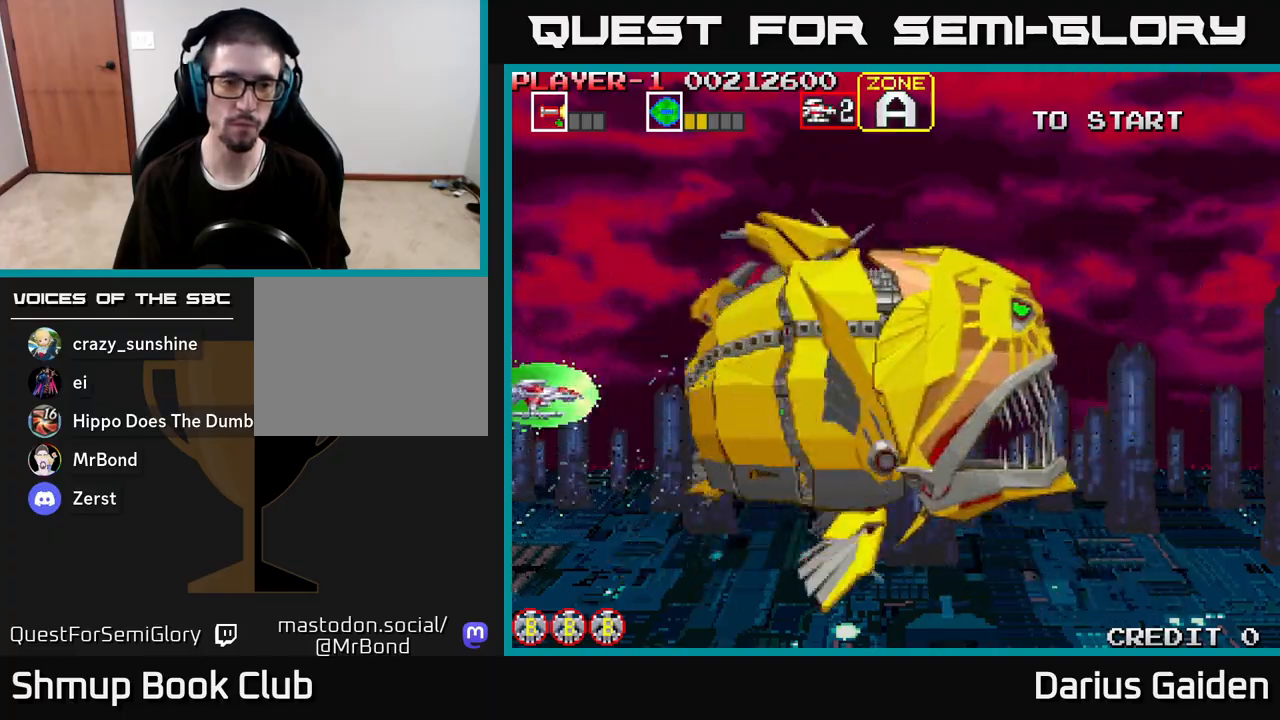
{"buttons": [], "left_stick": "center", "right_stick": "center", "events": [[33, "DPAD_DOWN", "up"]]}
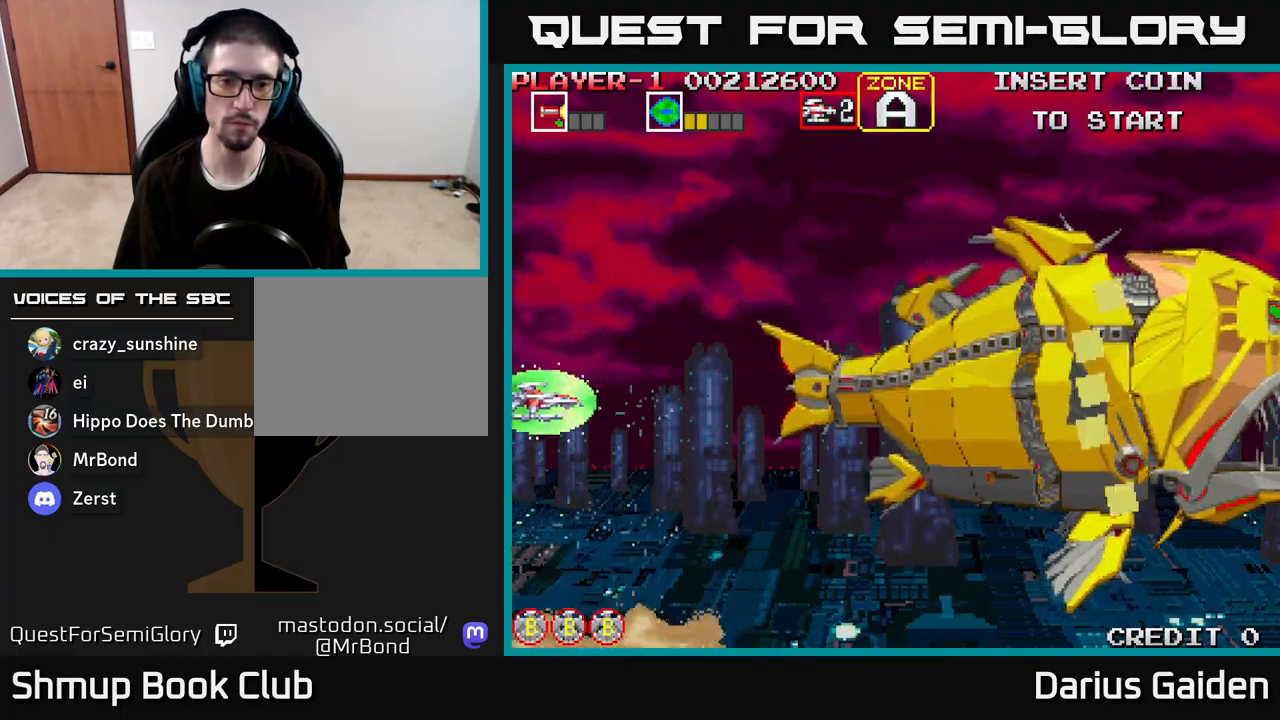
{"buttons": ["R2"], "left_stick": "center", "right_stick": "center", "events": [[17, "DPAD_UP", "down"], [83, "DPAD_RIGHT", "down"], [83, "DPAD_UP", "up"], [367, "DPAD_RIGHT", "up"], [417, "R2", "down"]]}
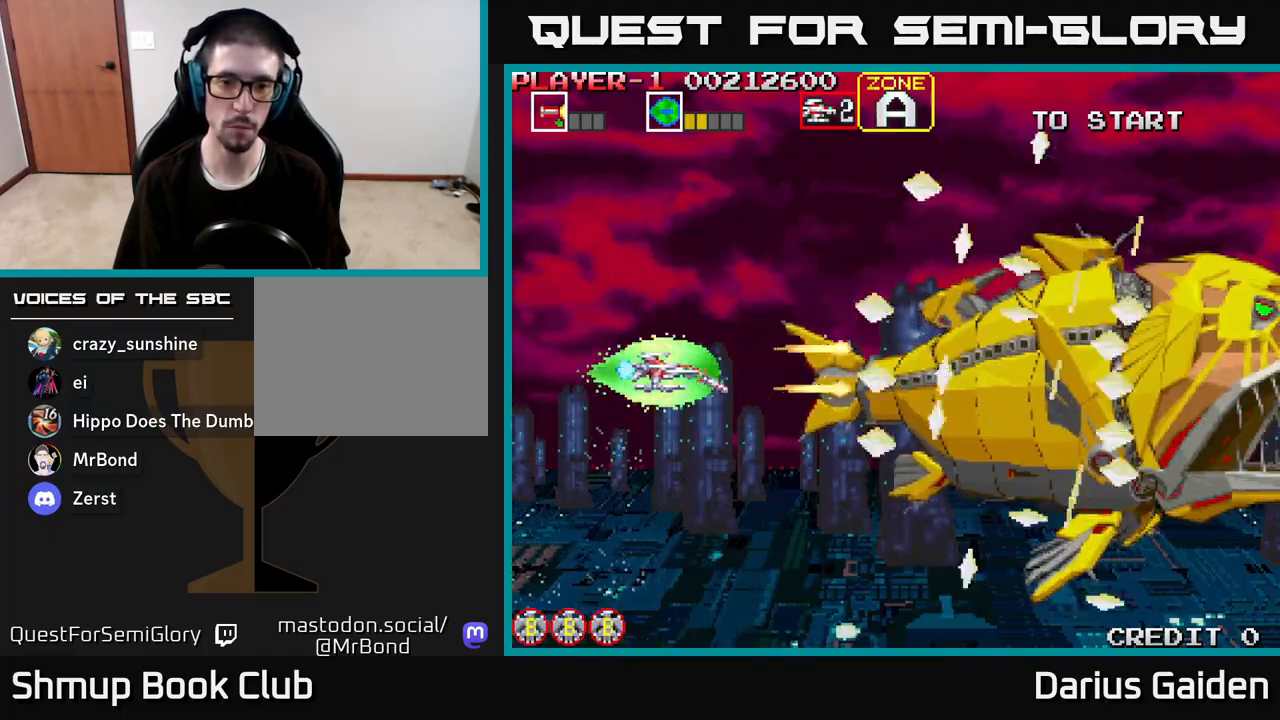
{"buttons": ["R2", "DPAD_UP"], "left_stick": "center", "right_stick": "center", "events": [[50, "DPAD_DOWN", "down"], [317, "DPAD_LEFT", "down"], [333, "DPAD_DOWN", "up"], [367, "DPAD_UP", "down"], [433, "DPAD_LEFT", "up"]]}
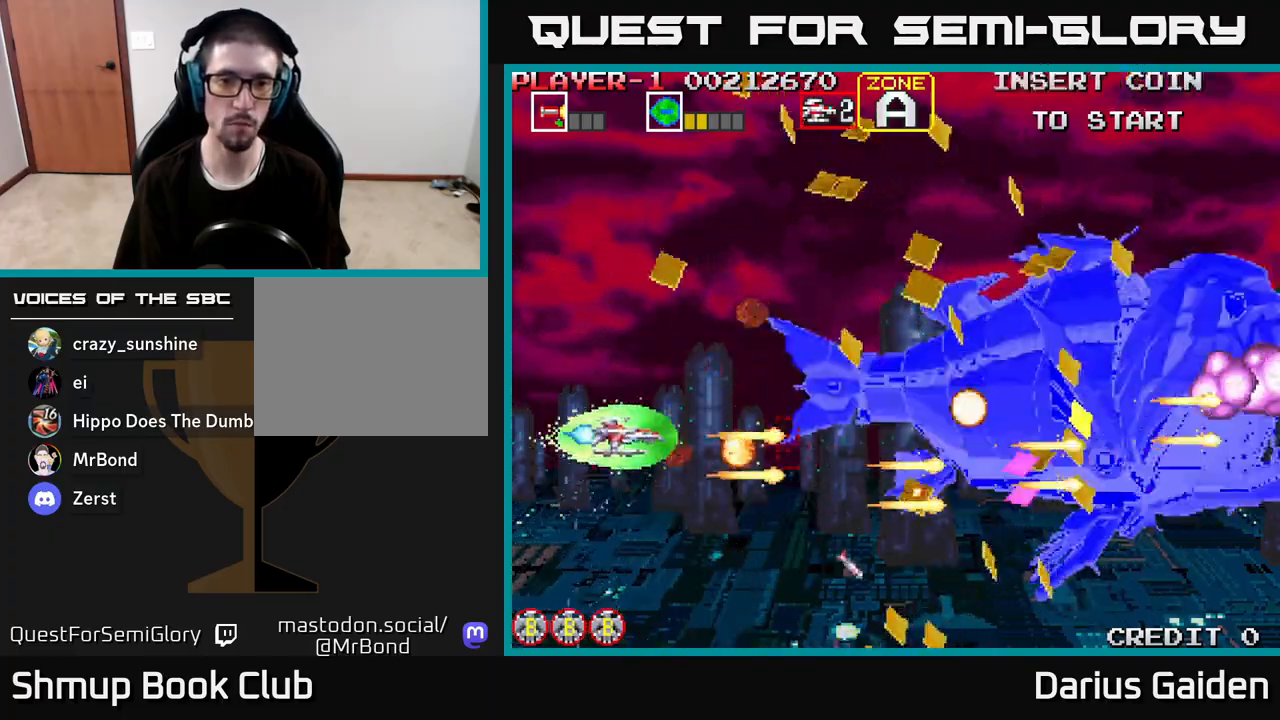
{"buttons": ["R2", "DPAD_LEFT"], "left_stick": "center", "right_stick": "center", "events": [[317, "DPAD_LEFT", "down"], [483, "DPAD_UP", "up"]]}
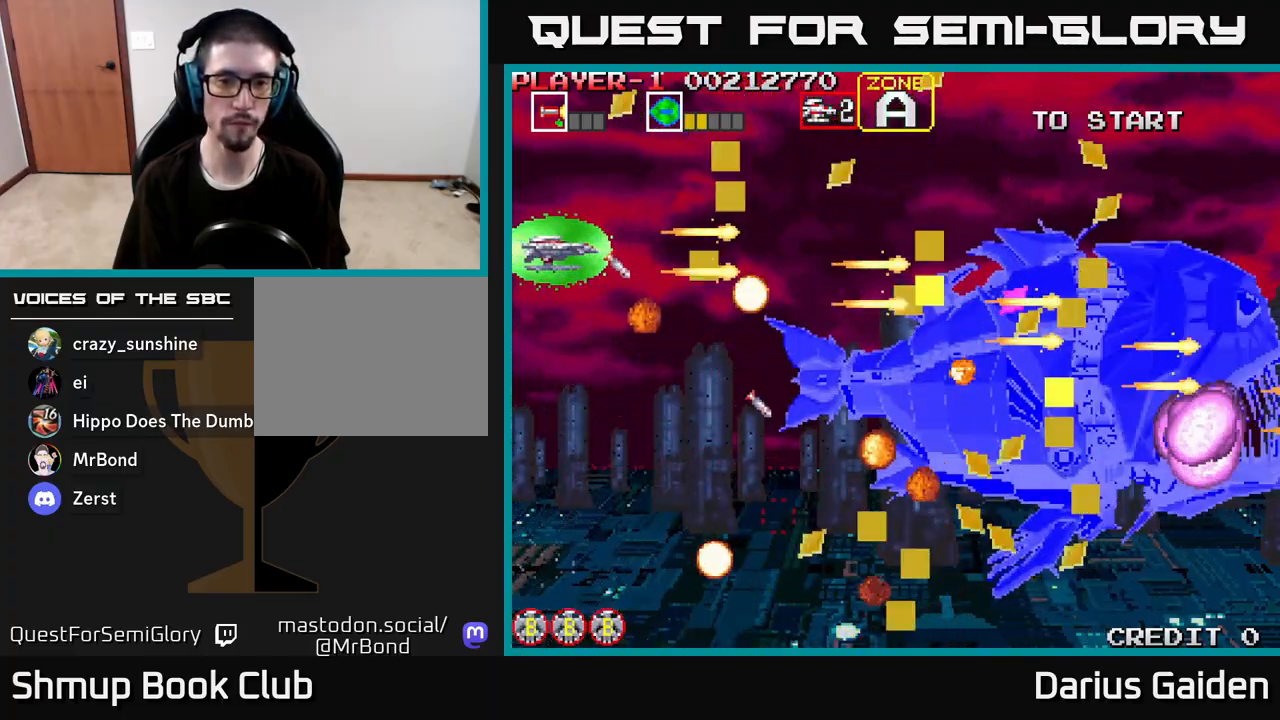
{"buttons": ["R2", "DPAD_DOWN"], "left_stick": "center", "right_stick": "center", "events": [[50, "DPAD_DOWN", "down"], [67, "DPAD_LEFT", "up"]]}
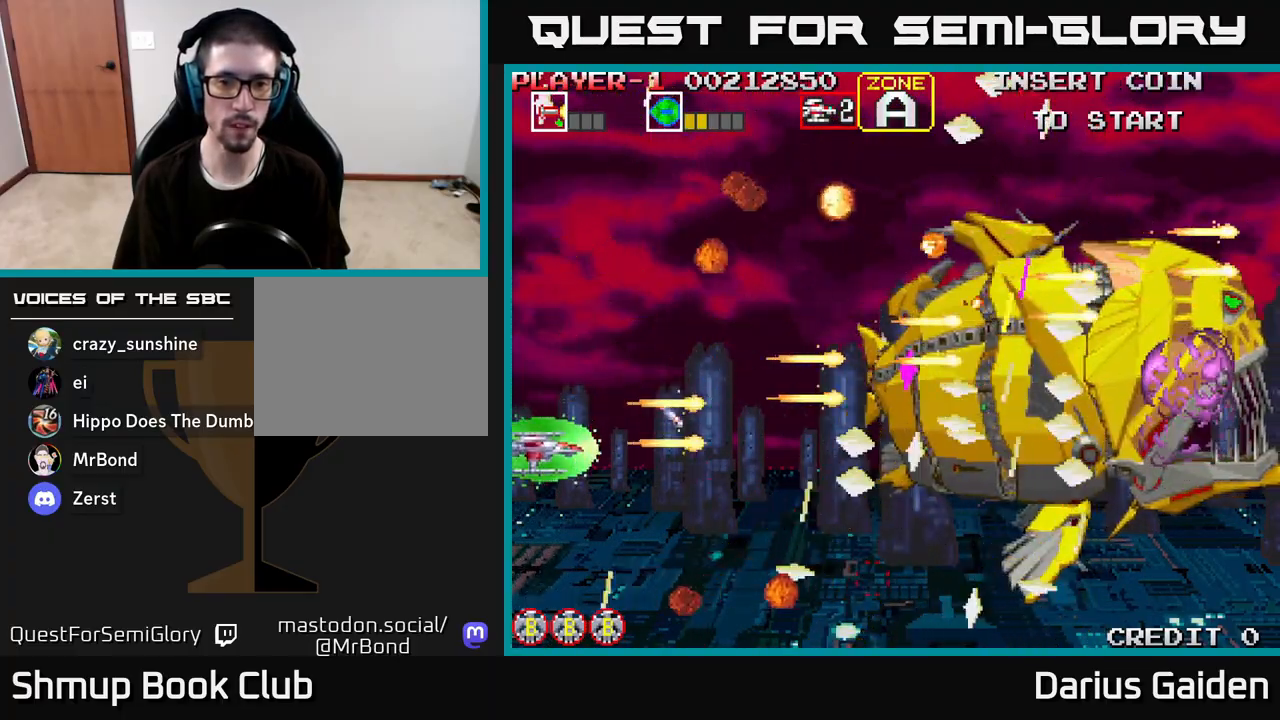
{"buttons": ["R2", "DPAD_UP"], "left_stick": "center", "right_stick": "center", "events": [[133, "DPAD_DOWN", "up"], [167, "DPAD_UP", "down"]]}
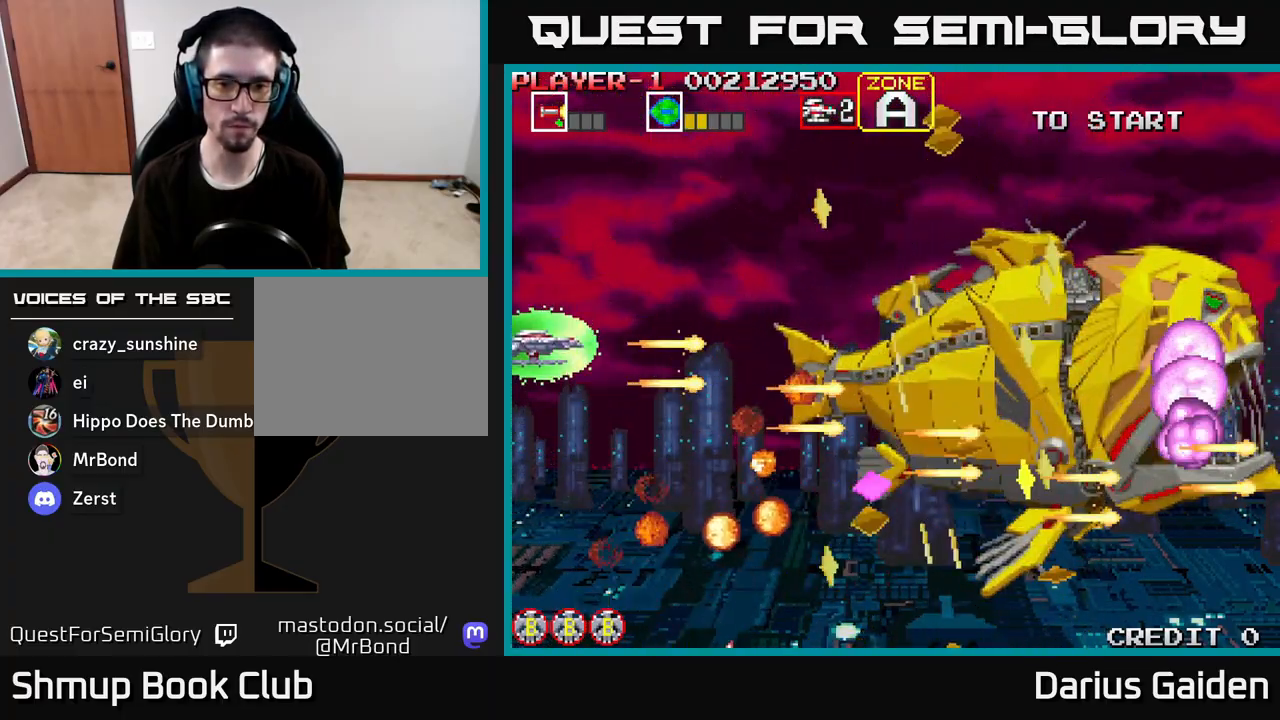
{"buttons": ["R2", "DPAD_DOWN"], "left_stick": "center", "right_stick": "center", "events": [[217, "DPAD_UP", "up"], [250, "DPAD_DOWN", "down"]]}
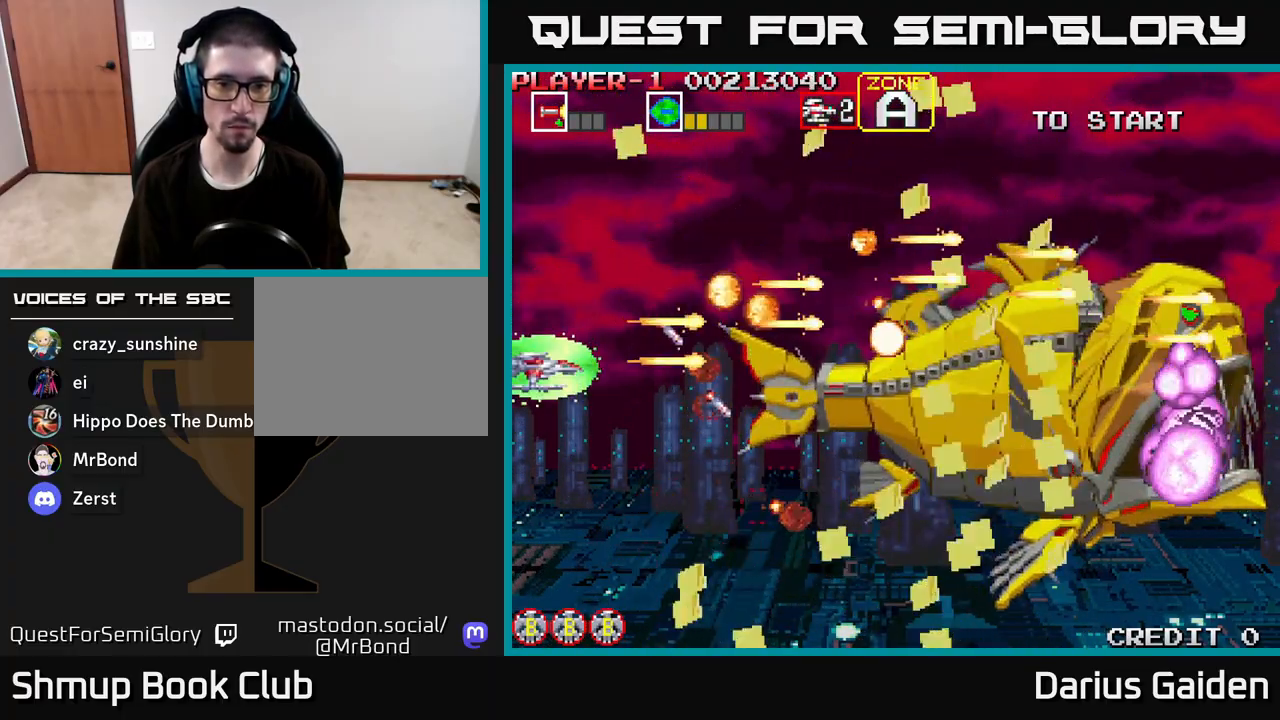
{"buttons": ["R2", "DPAD_UP"], "left_stick": "center", "right_stick": "center", "events": [[383, "DPAD_DOWN", "up"], [417, "DPAD_LEFT", "down"], [417, "DPAD_UP", "down"], [467, "DPAD_LEFT", "up"]]}
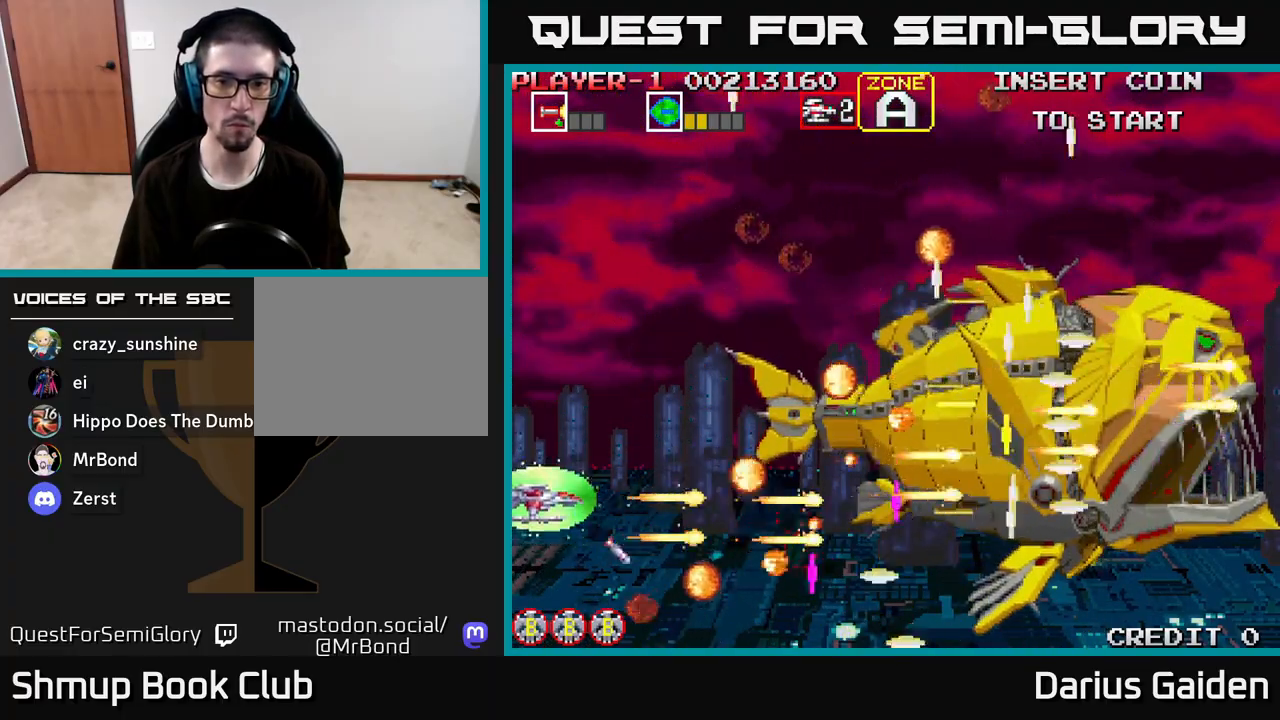
{"buttons": ["R2", "DPAD_DOWN"], "left_stick": "center", "right_stick": "center", "events": [[300, "DPAD_RIGHT", "down"], [383, "DPAD_RIGHT", "up"], [383, "DPAD_UP", "up"], [433, "DPAD_DOWN", "down"]]}
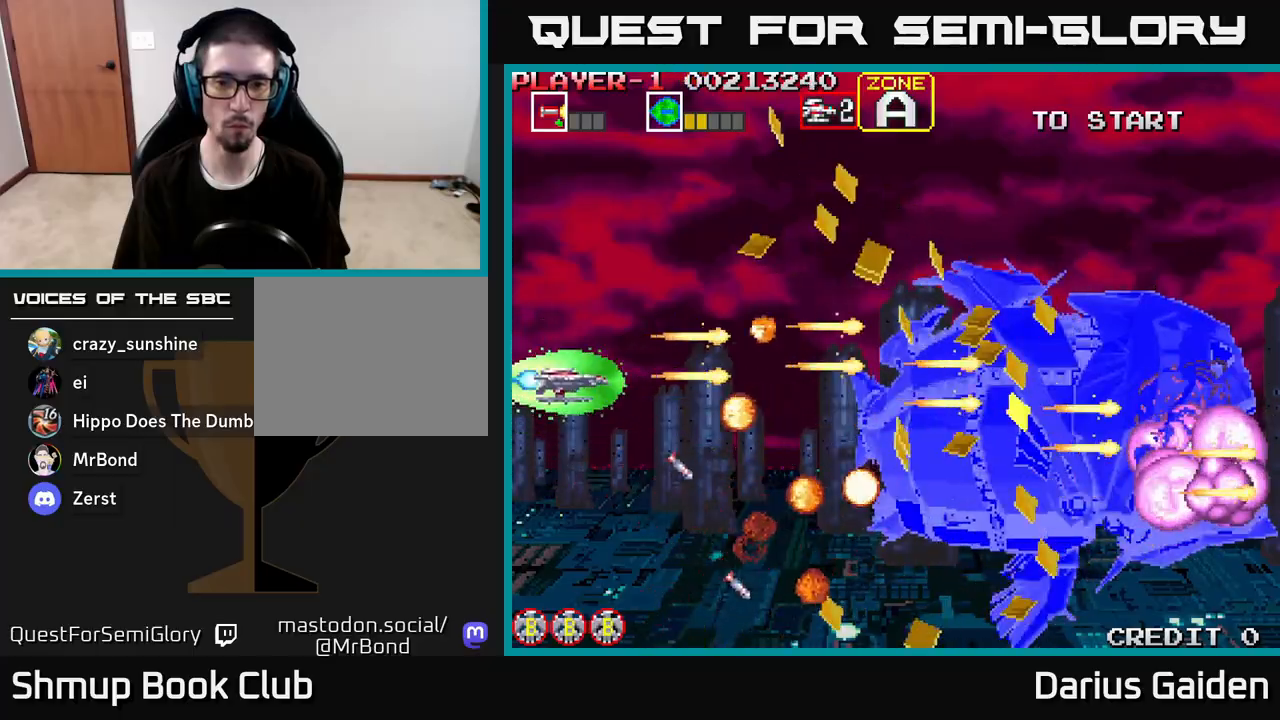
{"buttons": ["R2", "DPAD_UP"], "left_stick": "center", "right_stick": "center", "events": [[367, "DPAD_DOWN", "up"], [400, "DPAD_UP", "down"]]}
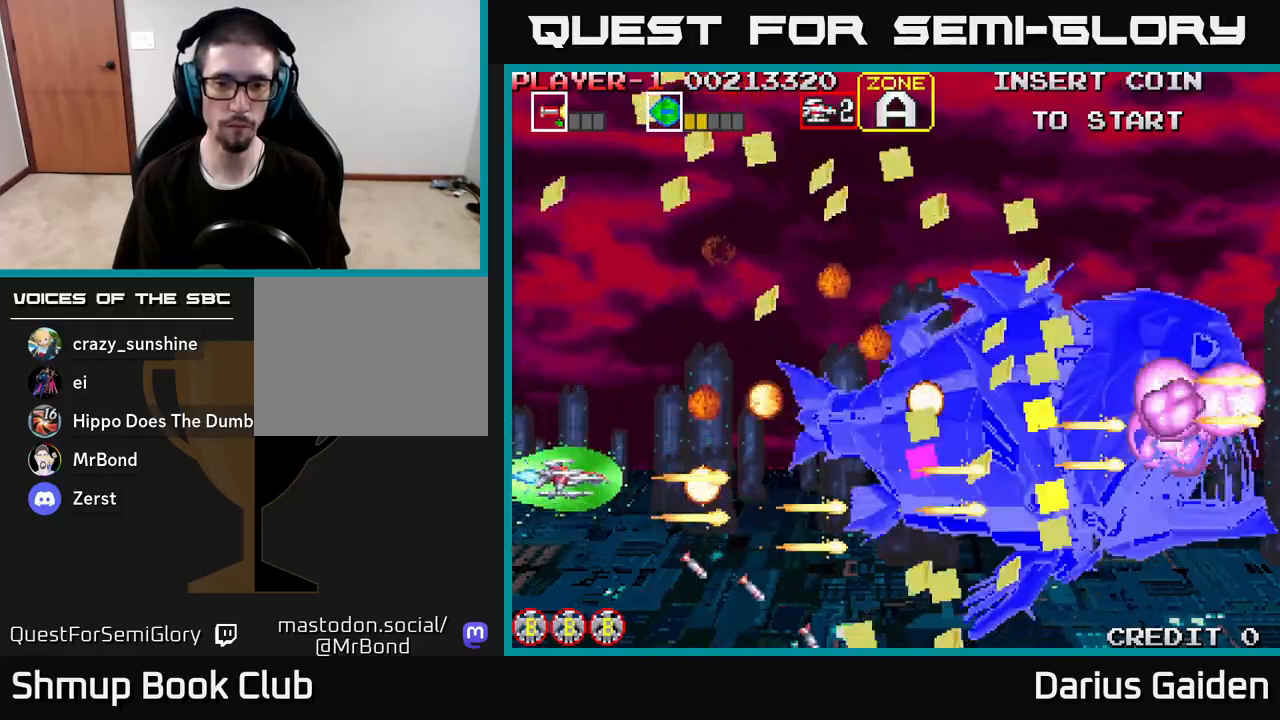
{"buttons": ["R2"], "left_stick": "center", "right_stick": "center", "events": [[183, "DPAD_LEFT", "down"], [400, "DPAD_LEFT", "up"], [500, "DPAD_UP", "up"]]}
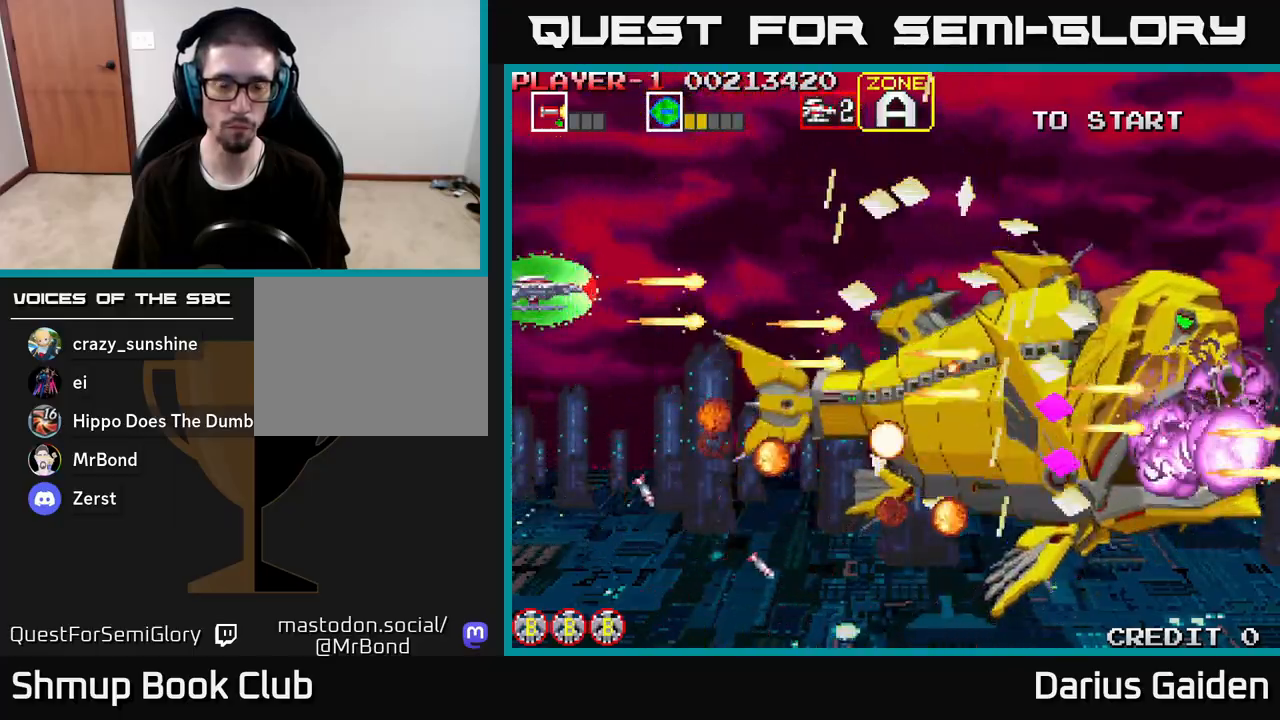
{"buttons": ["R2", "DPAD_DOWN"], "left_stick": "center", "right_stick": "center", "events": [[33, "DPAD_DOWN", "down"]]}
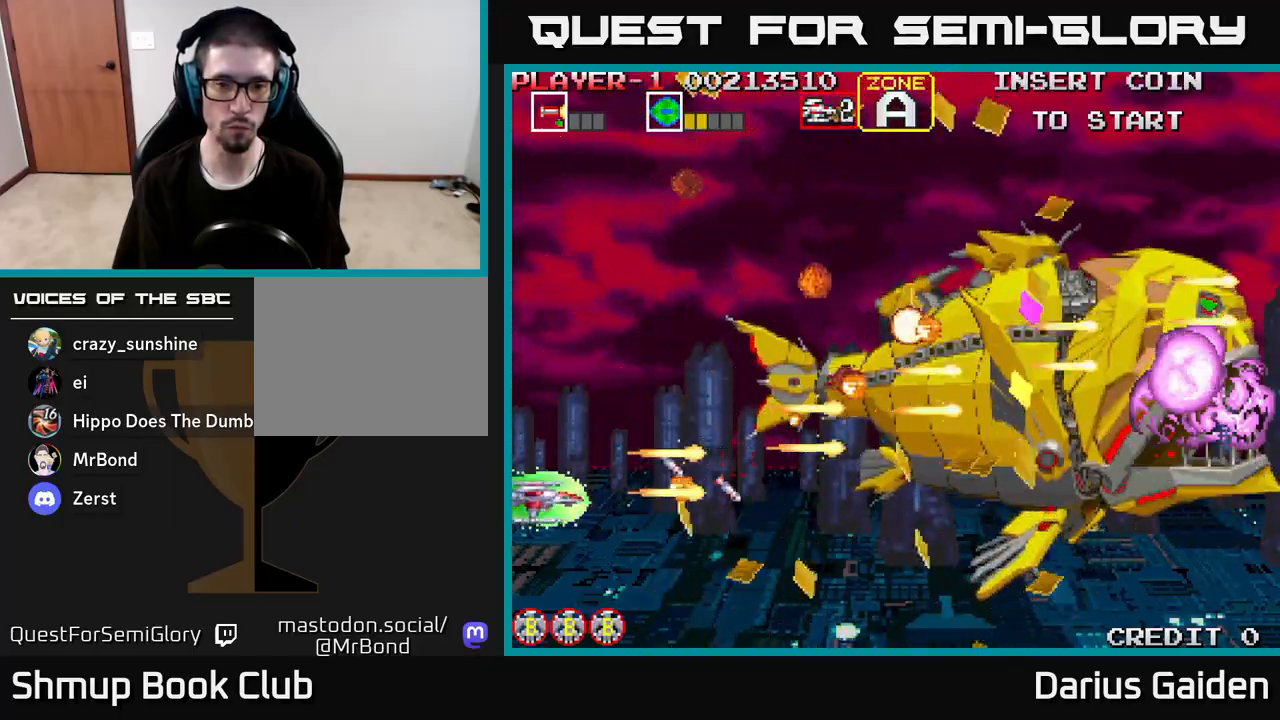
{"buttons": ["R2", "DPAD_UP"], "left_stick": "center", "right_stick": "center", "events": [[17, "DPAD_DOWN", "up"], [50, "DPAD_UP", "down"]]}
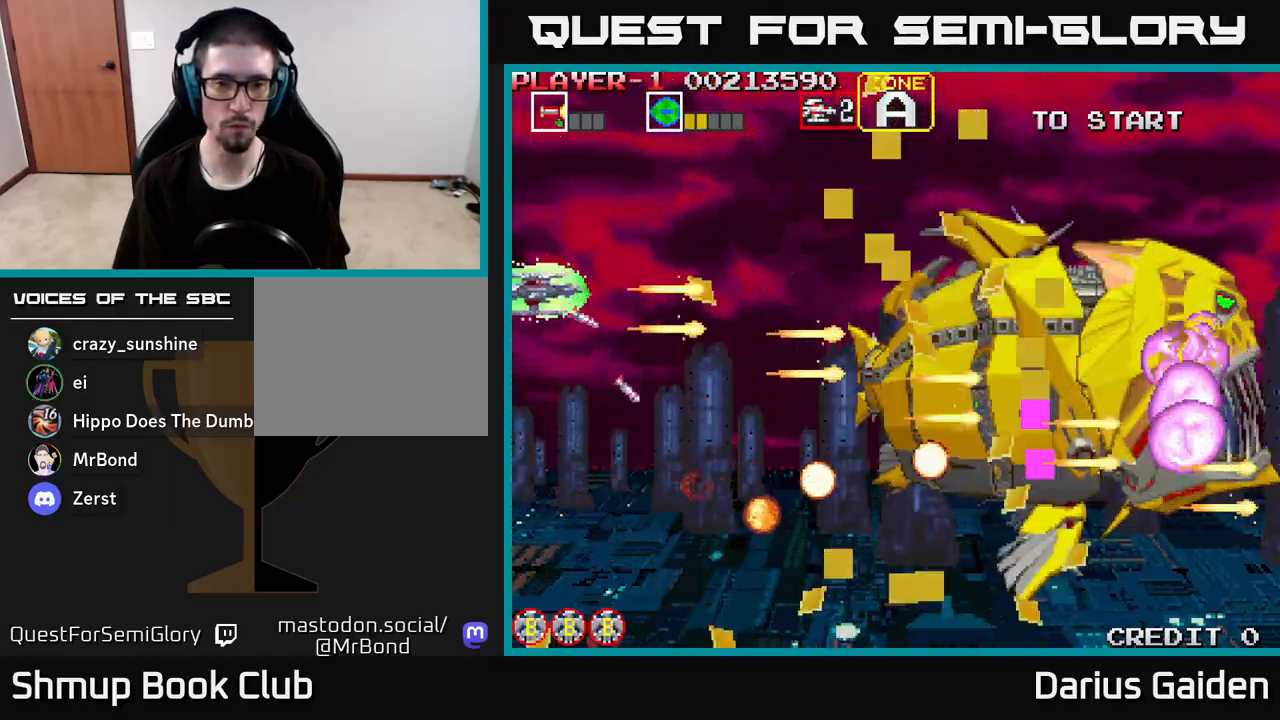
{"buttons": ["R2", "DPAD_DOWN"], "left_stick": "center", "right_stick": "center", "events": [[67, "DPAD_UP", "up"], [117, "DPAD_DOWN", "down"]]}
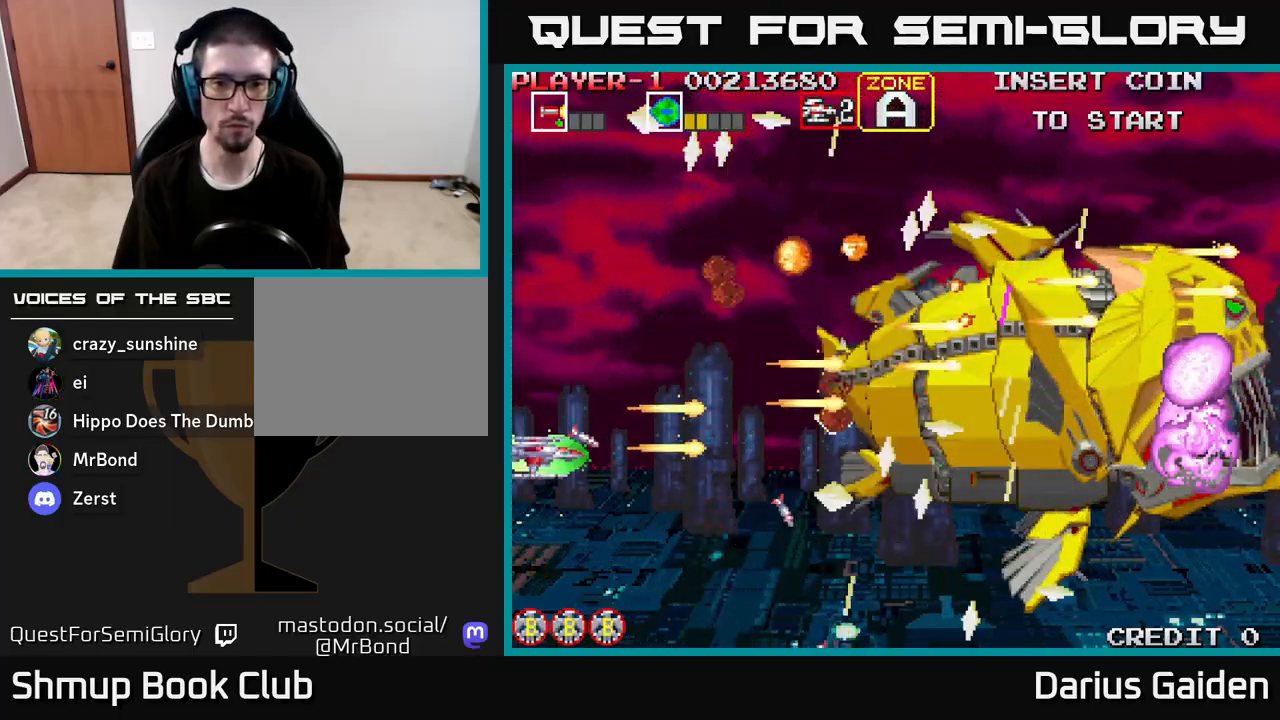
{"buttons": ["R2", "DPAD_UP"], "left_stick": "center", "right_stick": "center", "events": [[183, "DPAD_DOWN", "up"], [217, "DPAD_UP", "down"]]}
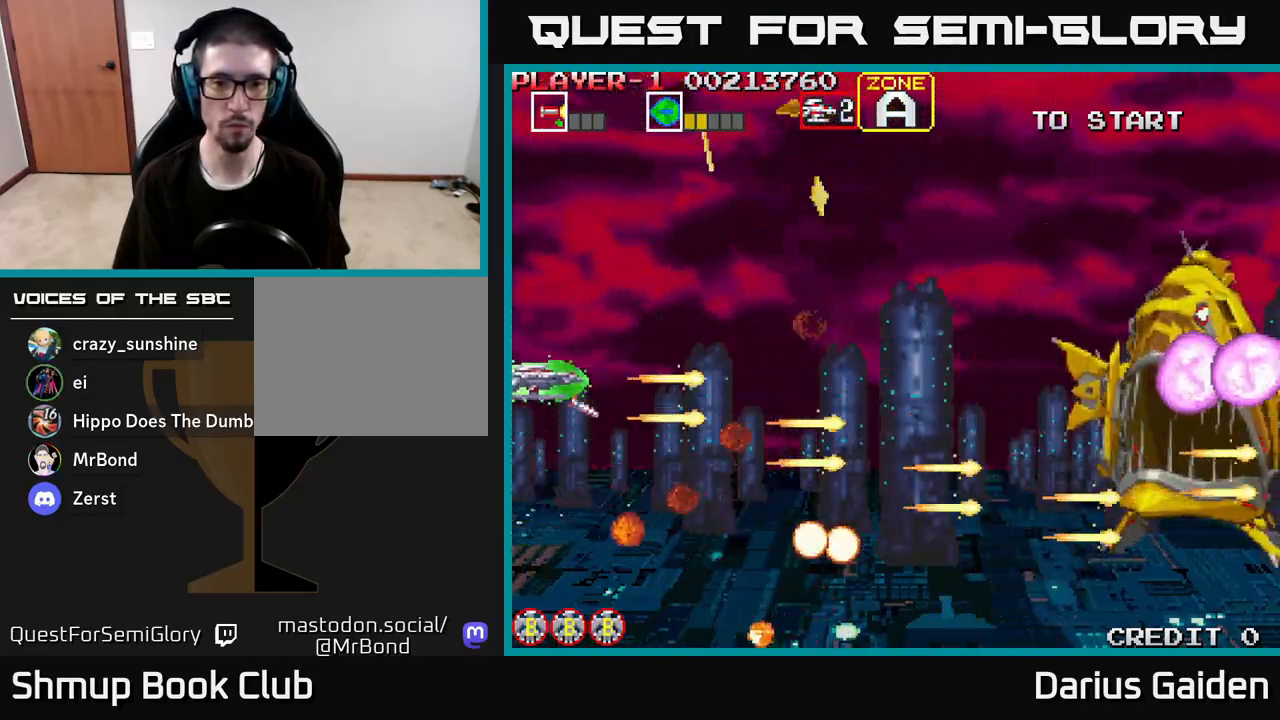
{"buttons": ["R2", "DPAD_RIGHT"], "left_stick": "center", "right_stick": "center", "events": [[150, "DPAD_UP", "up"], [200, "DPAD_DOWN", "down"], [200, "DPAD_RIGHT", "down"], [400, "DPAD_DOWN", "up"]]}
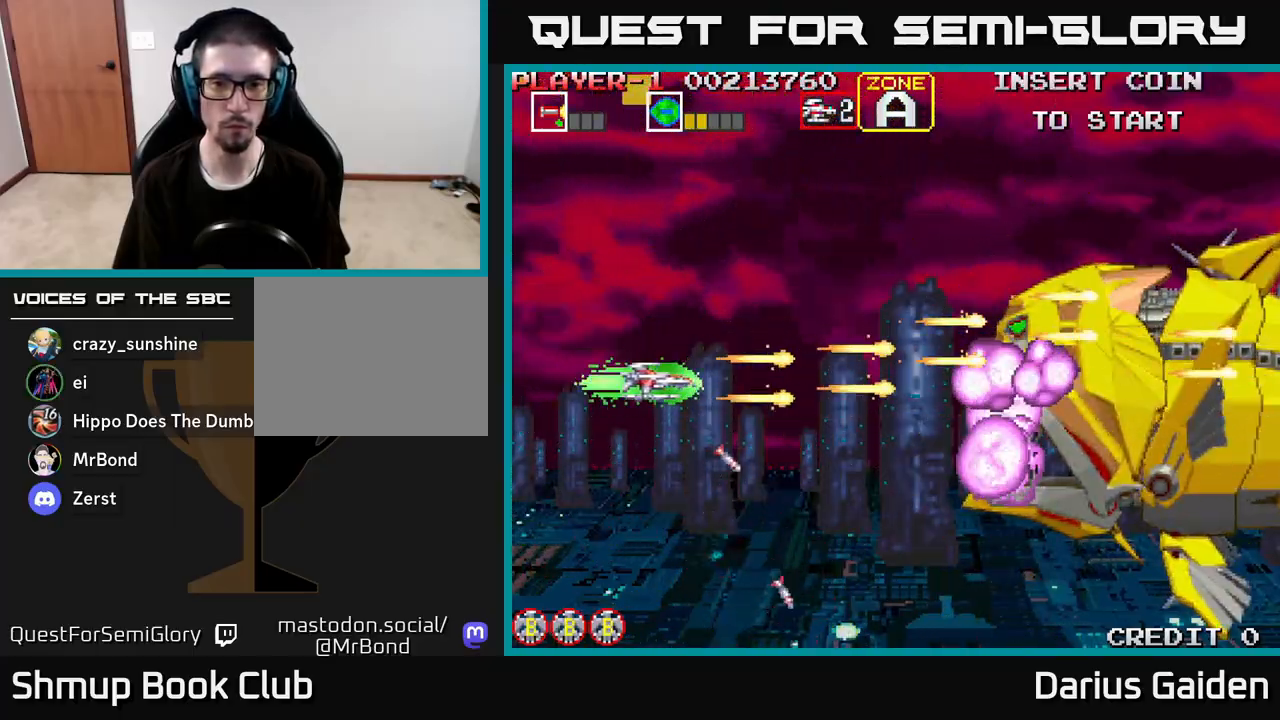
{"buttons": ["R2", "DPAD_RIGHT"], "left_stick": "center", "right_stick": "center", "events": []}
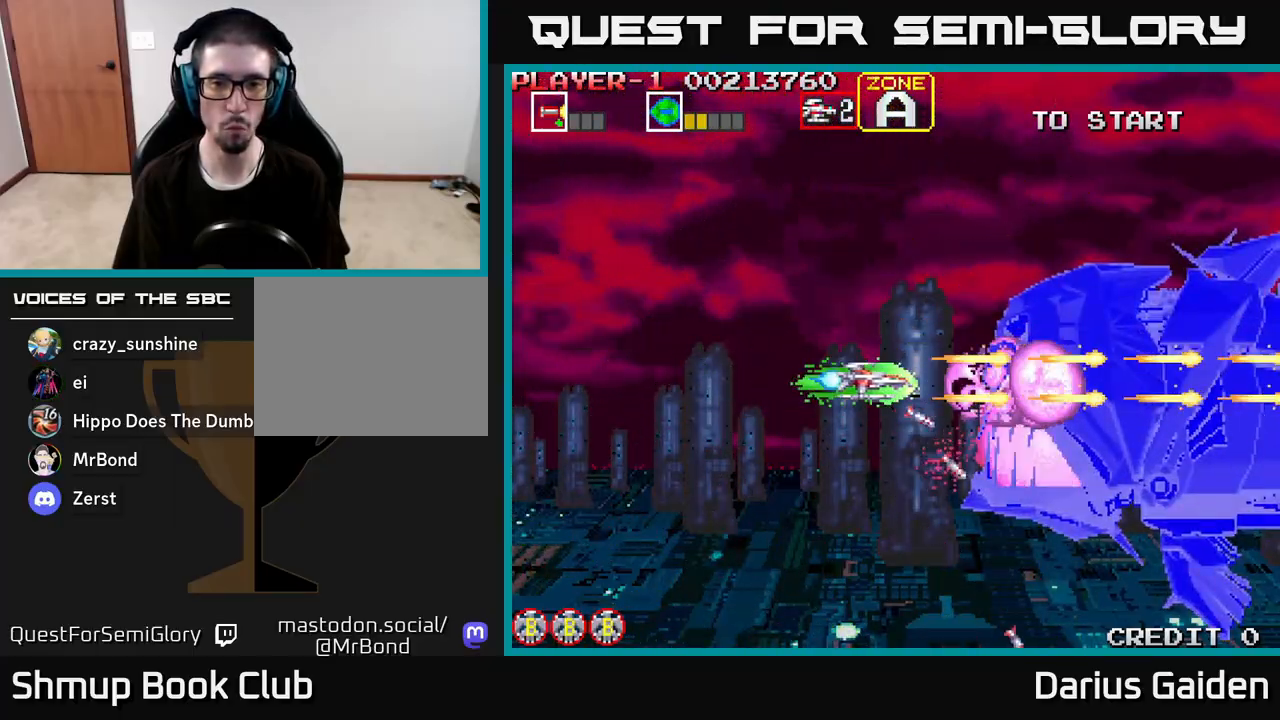
{"buttons": ["R2"], "left_stick": "center", "right_stick": "center", "events": [[33, "DPAD_RIGHT", "up"]]}